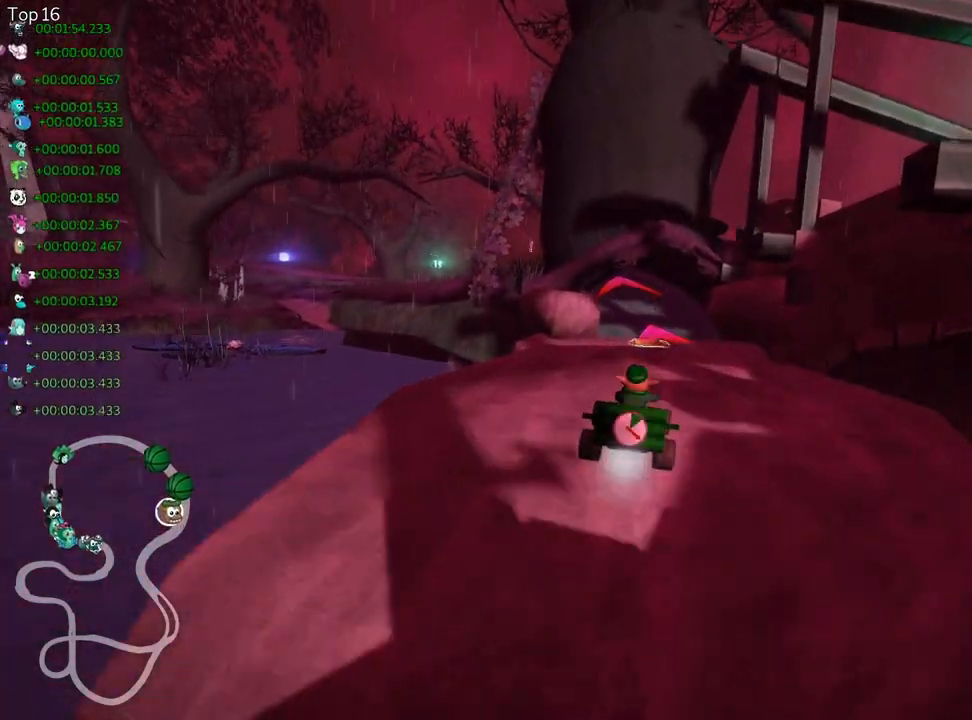
Gameplay with keyboard; each line is a JSON object with the keys held at the frame after it. "events" lists presses ("down") and releases ("up") of "down", "fire", "left", "look", "nitro", "right", "skid" and "up" between this image and that frame as [ms after this image, input, new state], when the widget could be followed in between. No other keys are recorded. Mouse input is not recorded. Key names are as the overlay labels them; some are game actions (e.g. jump) rather than physical keys.
{"keys": ["up"], "events": [[233, "left", "down"], [367, "left", "up"]]}
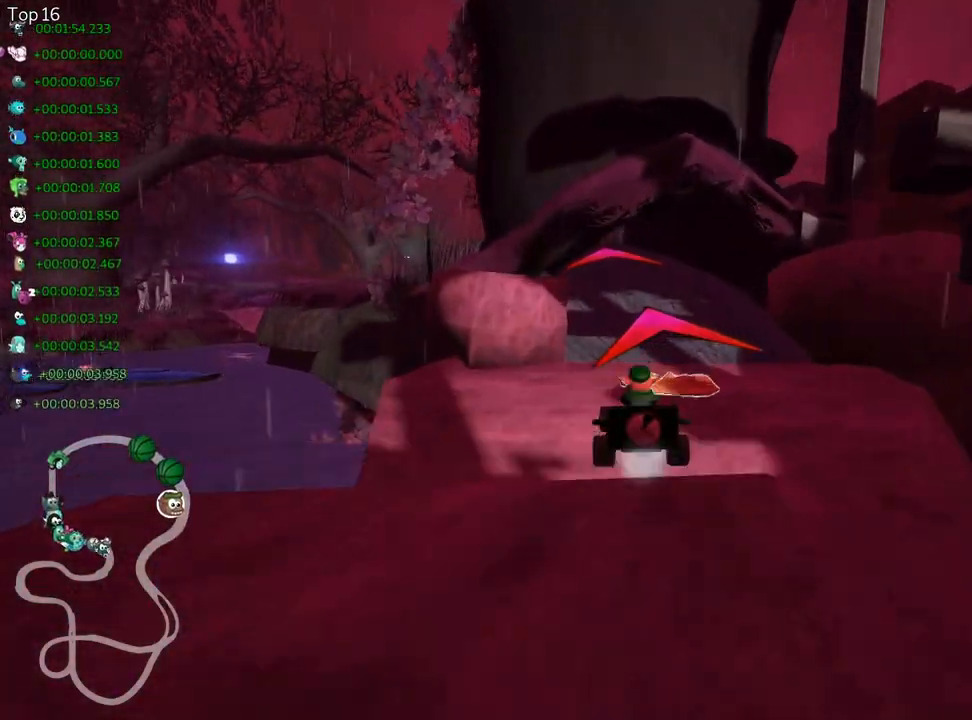
{"keys": ["up"], "events": [[83, "skid", "down"], [117, "left", "down"], [217, "skid", "up"], [283, "left", "up"]]}
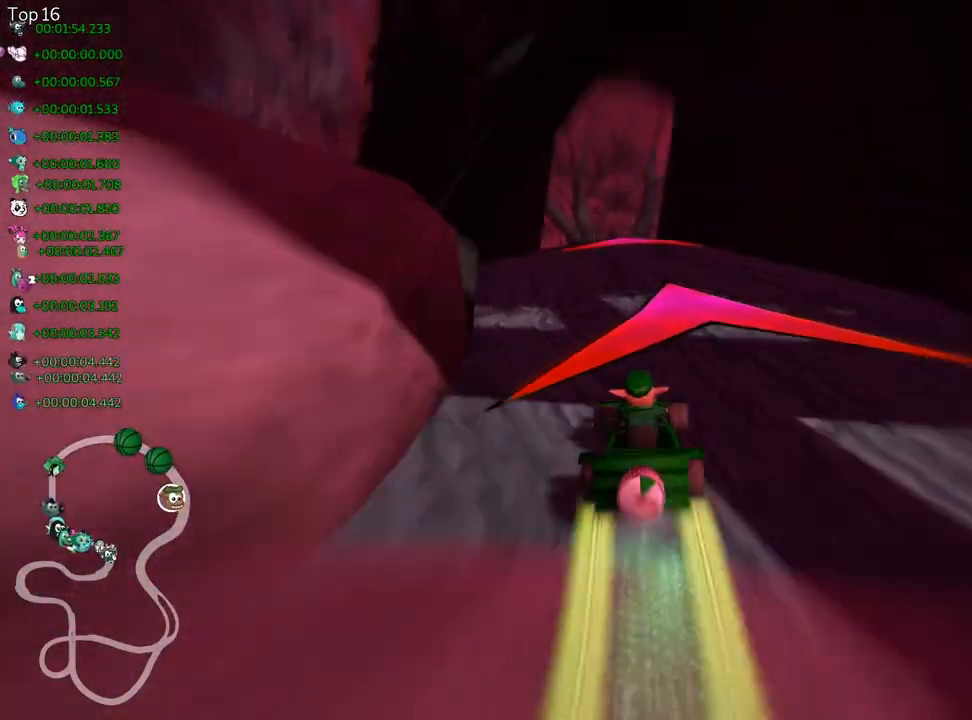
{"keys": ["left", "skid", "up"], "events": [[300, "left", "down"], [433, "skid", "down"]]}
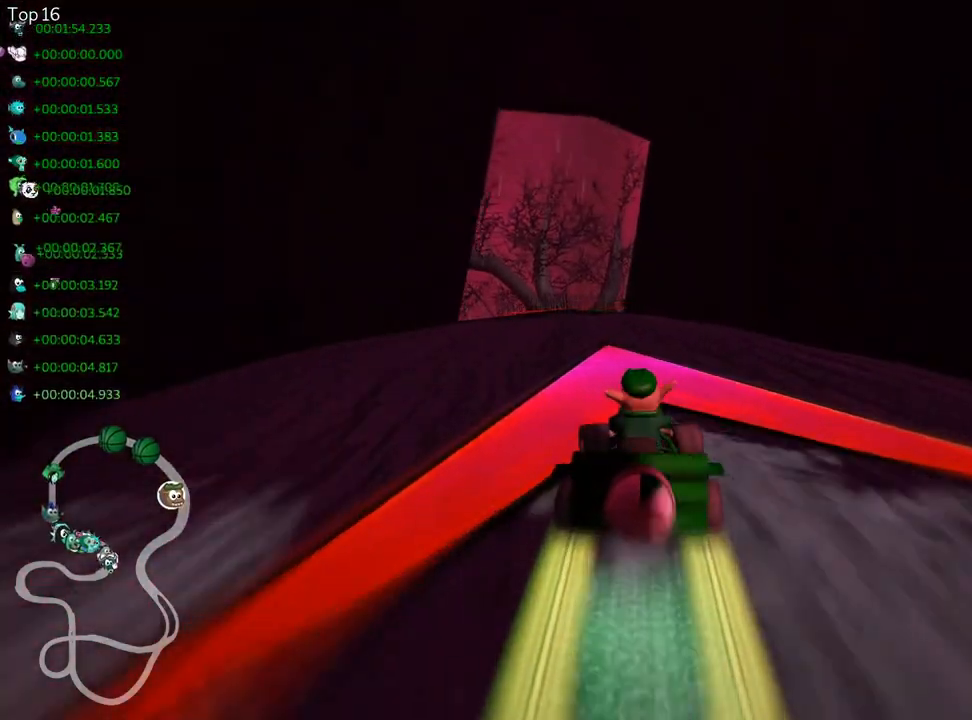
{"keys": ["right", "up"], "events": [[133, "skid", "up"], [283, "left", "up"], [367, "right", "down"]]}
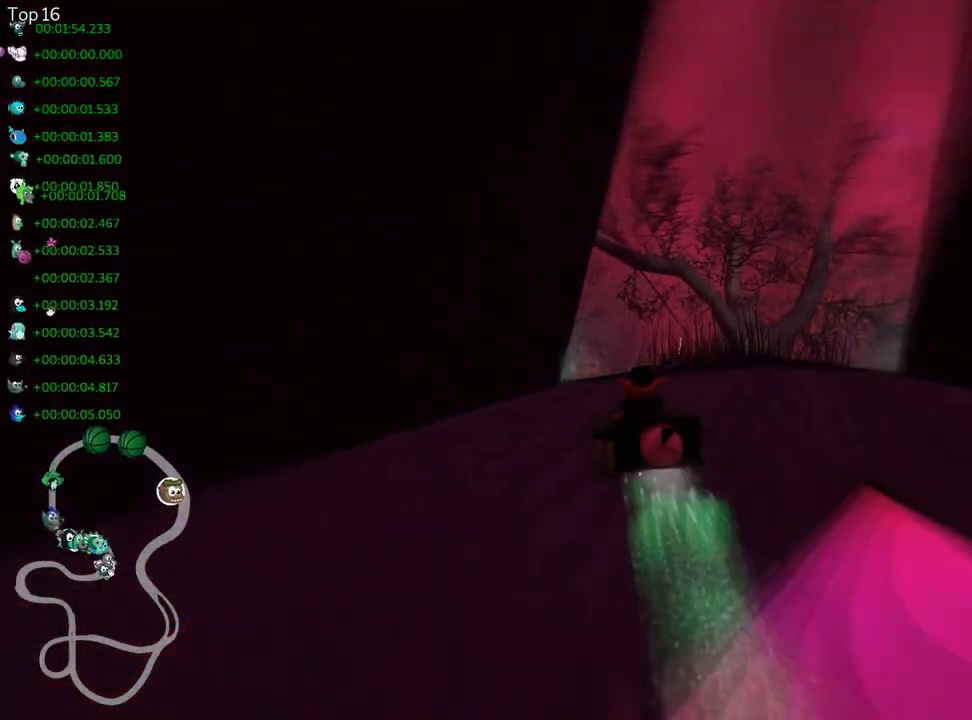
{"keys": ["right", "skid", "up"], "events": [[100, "right", "up"], [183, "skid", "down"], [200, "left", "down"], [400, "left", "up"], [433, "right", "down"]]}
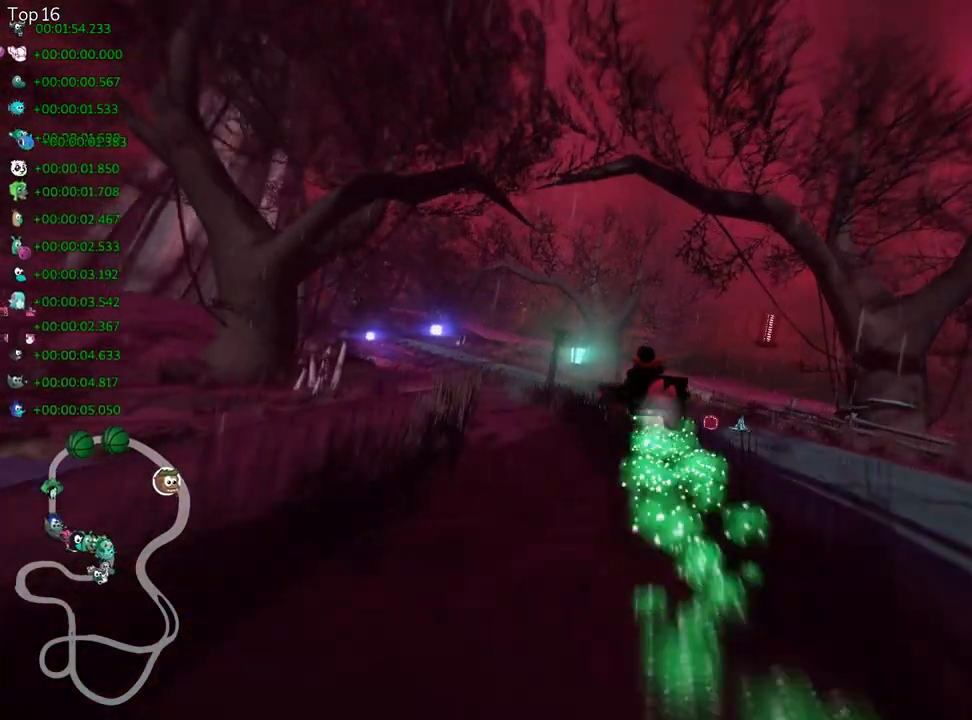
{"keys": ["right", "skid", "up"], "events": []}
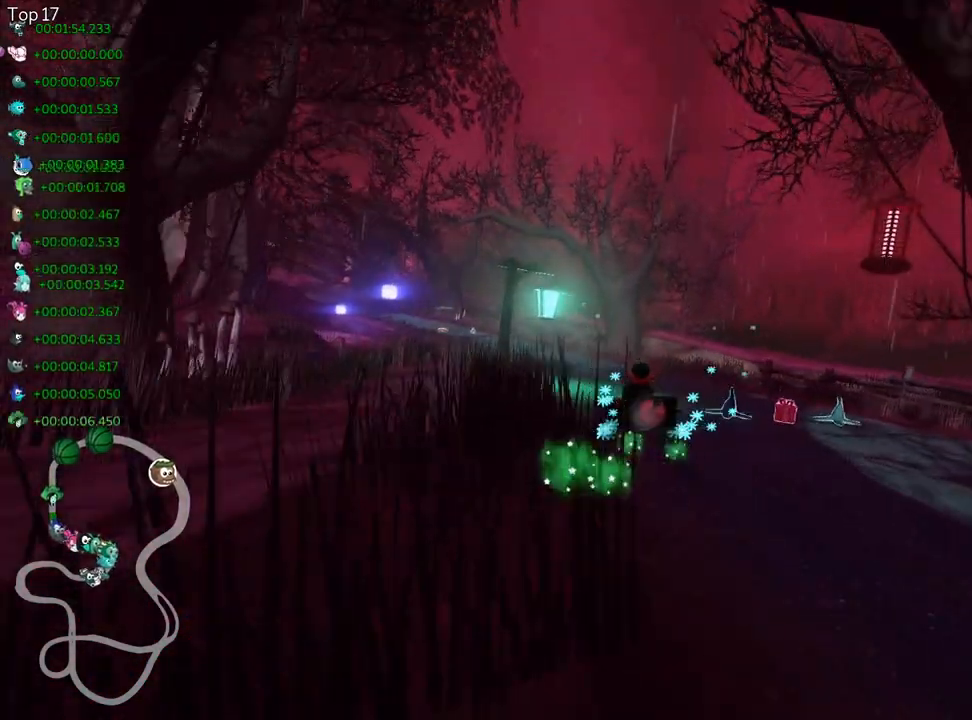
{"keys": ["left", "skid", "up"], "events": [[217, "left", "down"], [267, "nitro", "down"], [333, "right", "up"], [500, "nitro", "up"]]}
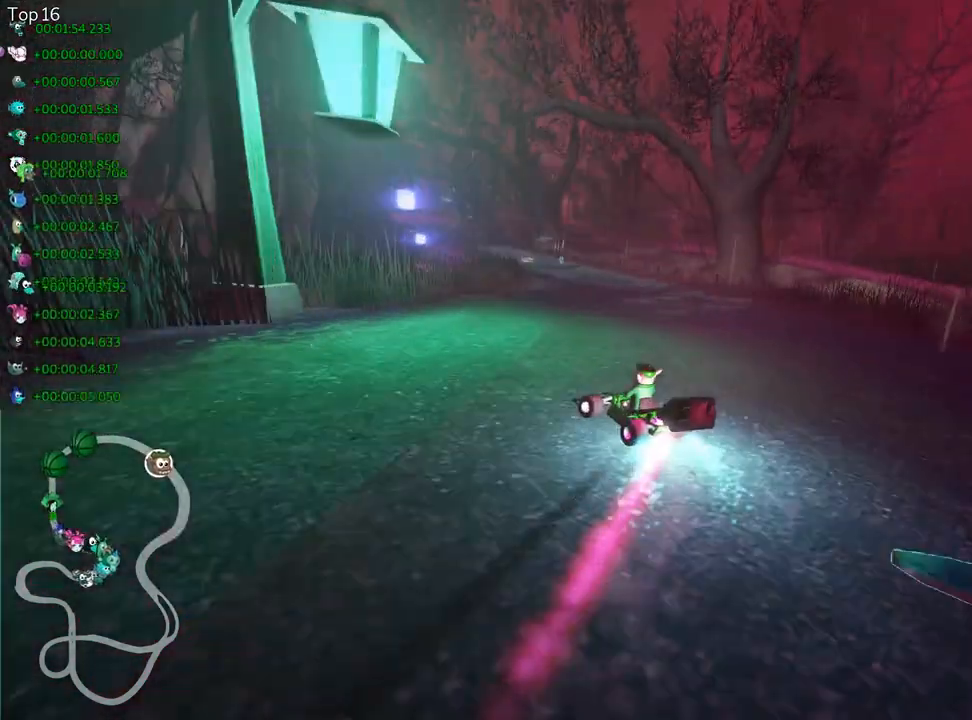
{"keys": ["right", "skid", "up"], "events": [[133, "right", "down"], [167, "left", "up"]]}
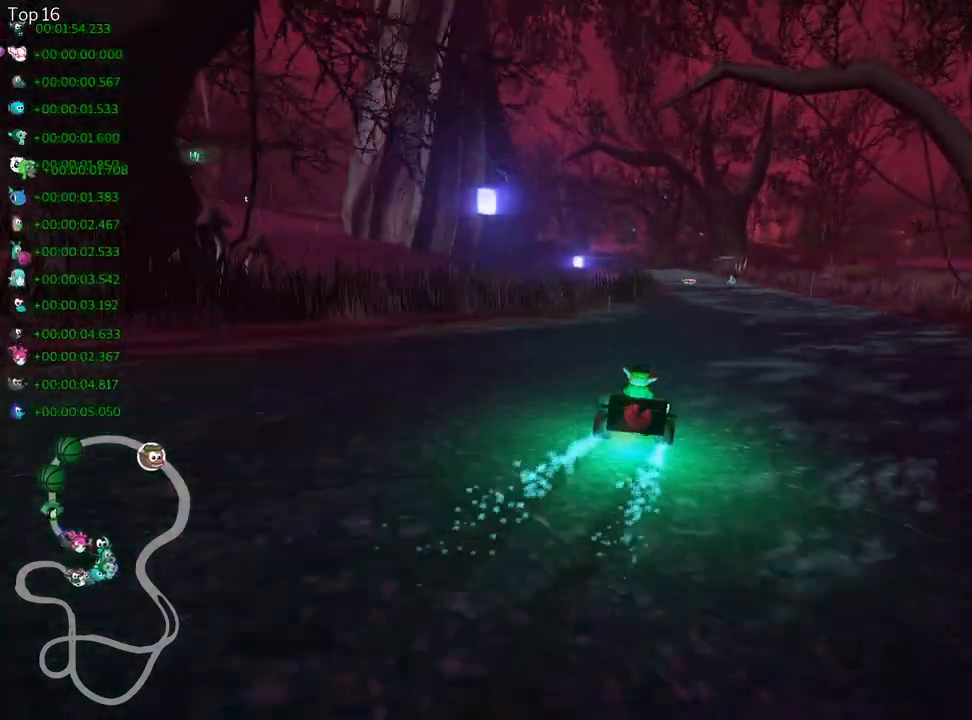
{"keys": ["right", "up"], "events": [[417, "skid", "up"]]}
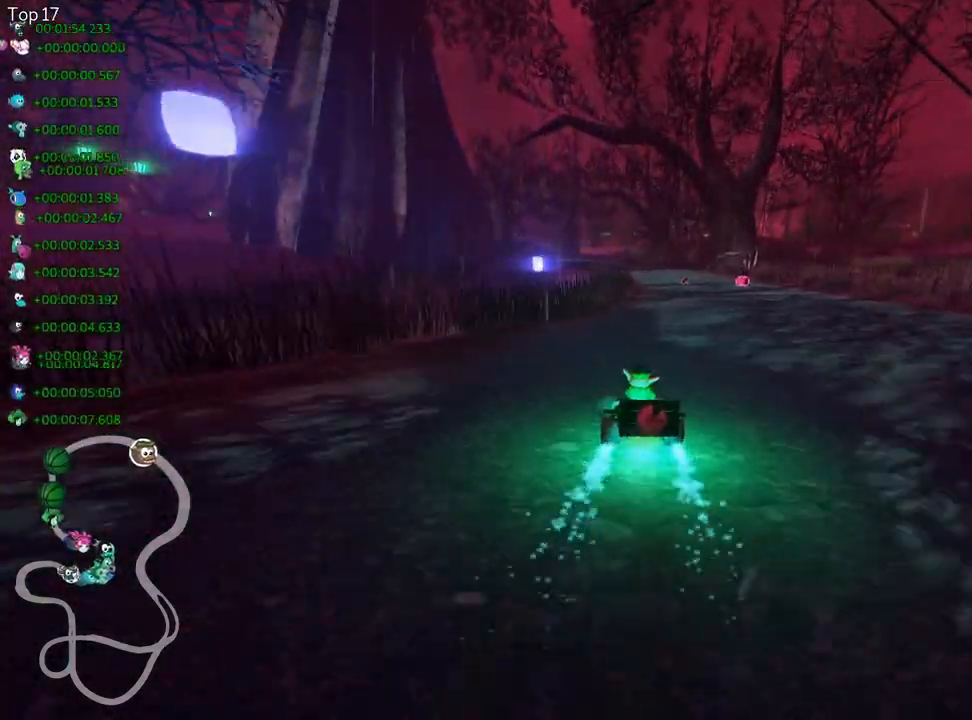
{"keys": ["up"], "events": [[117, "right", "up"]]}
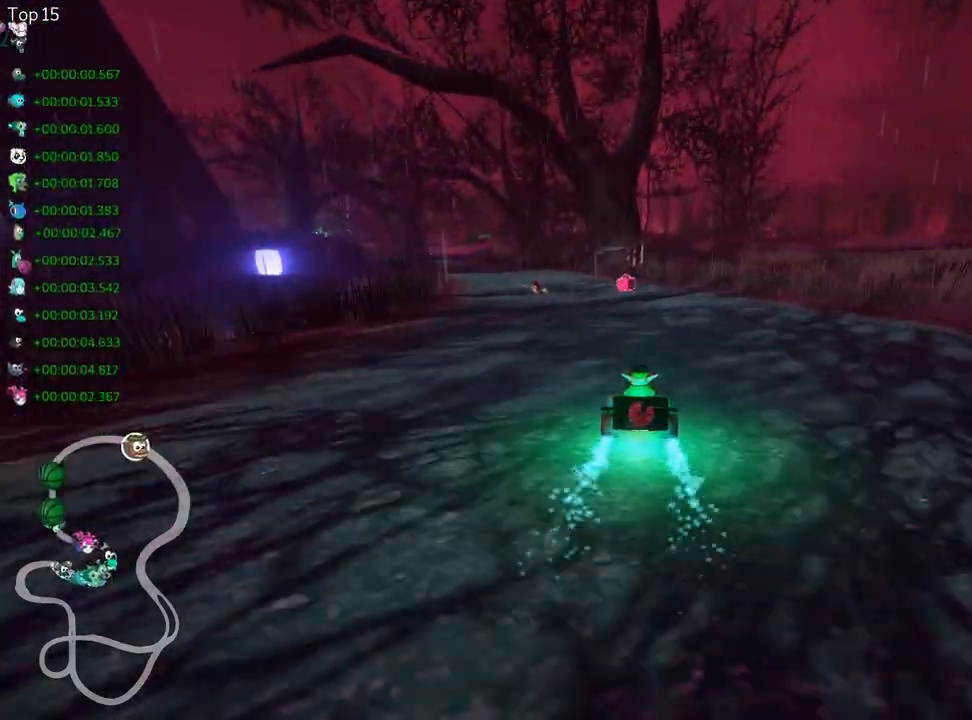
{"keys": ["left", "skid", "up"], "events": [[83, "nitro", "down"], [200, "nitro", "up"], [400, "left", "down"], [400, "skid", "down"]]}
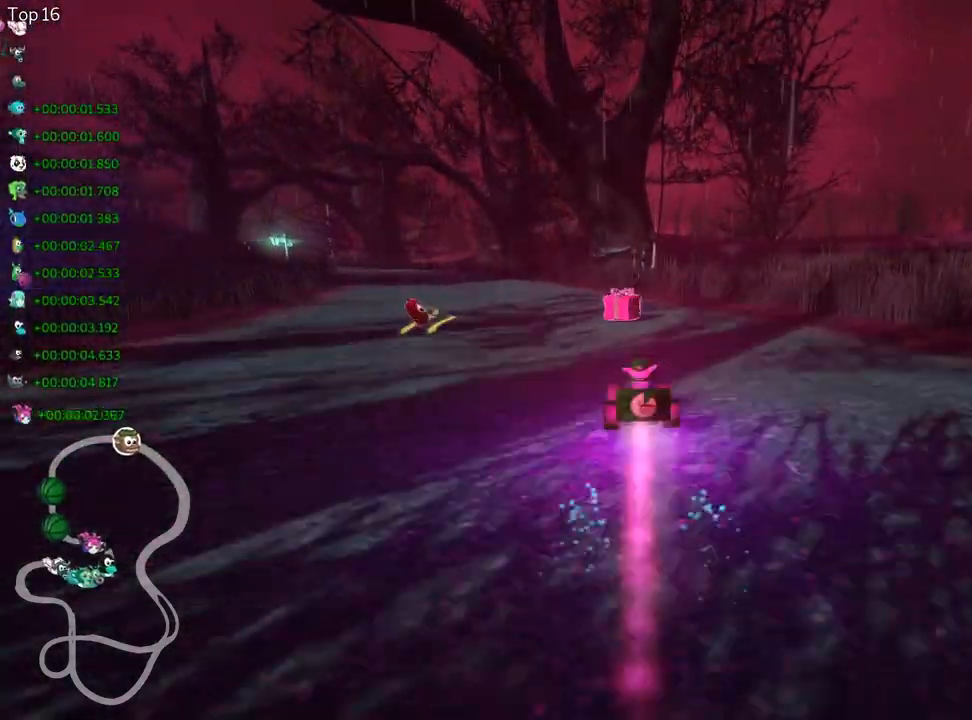
{"keys": ["left", "skid", "up"], "events": [[17, "left", "up"], [200, "right", "down"], [233, "fire", "down"], [333, "right", "up"], [450, "fire", "up"], [450, "left", "down"]]}
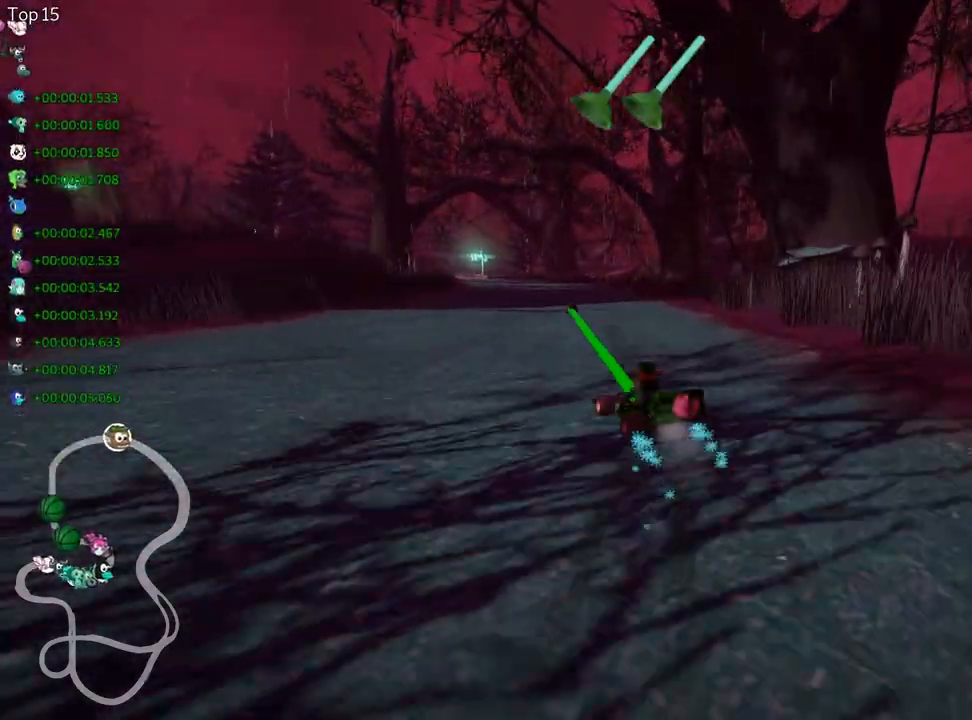
{"keys": ["right", "skid", "up"], "events": [[133, "left", "up"], [167, "right", "down"]]}
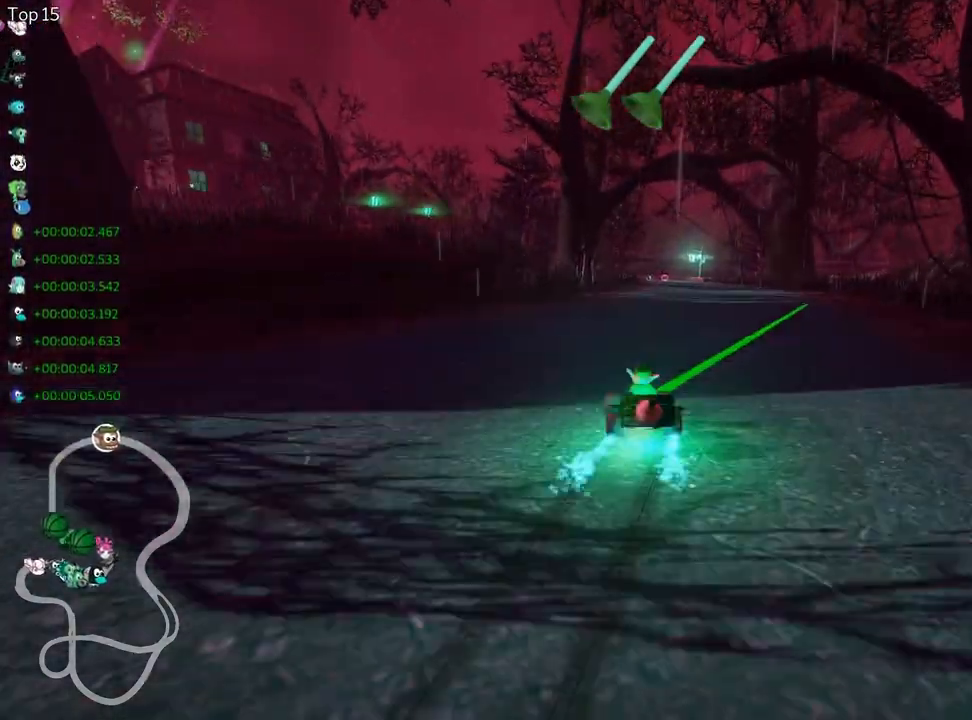
{"keys": ["nitro", "up"], "events": [[350, "nitro", "down"], [383, "skid", "up"], [467, "right", "up"]]}
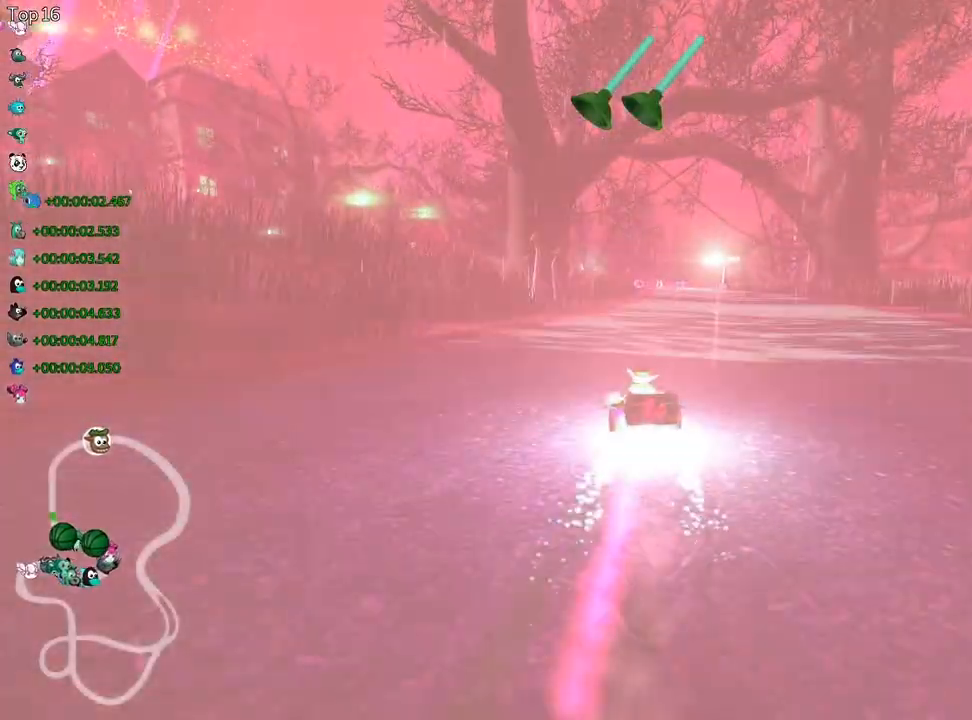
{"keys": ["up"], "events": [[117, "nitro", "up"], [267, "fire", "down"], [383, "fire", "up"]]}
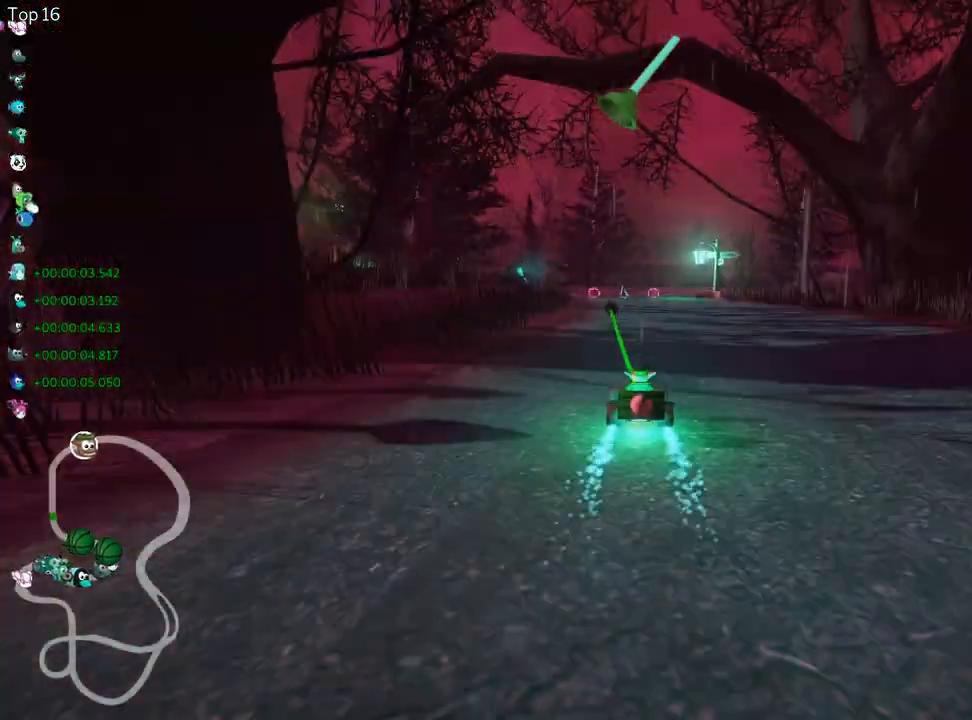
{"keys": ["up"], "events": []}
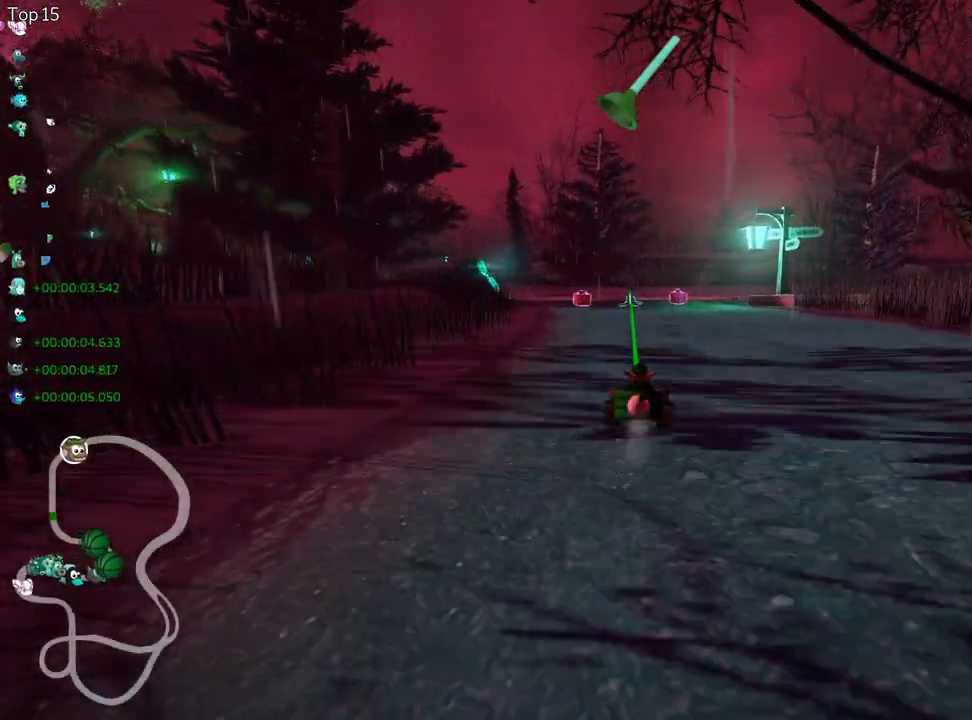
{"keys": ["right", "skid", "up"], "events": [[83, "skid", "down"], [117, "left", "down"], [267, "left", "up"], [417, "right", "down"]]}
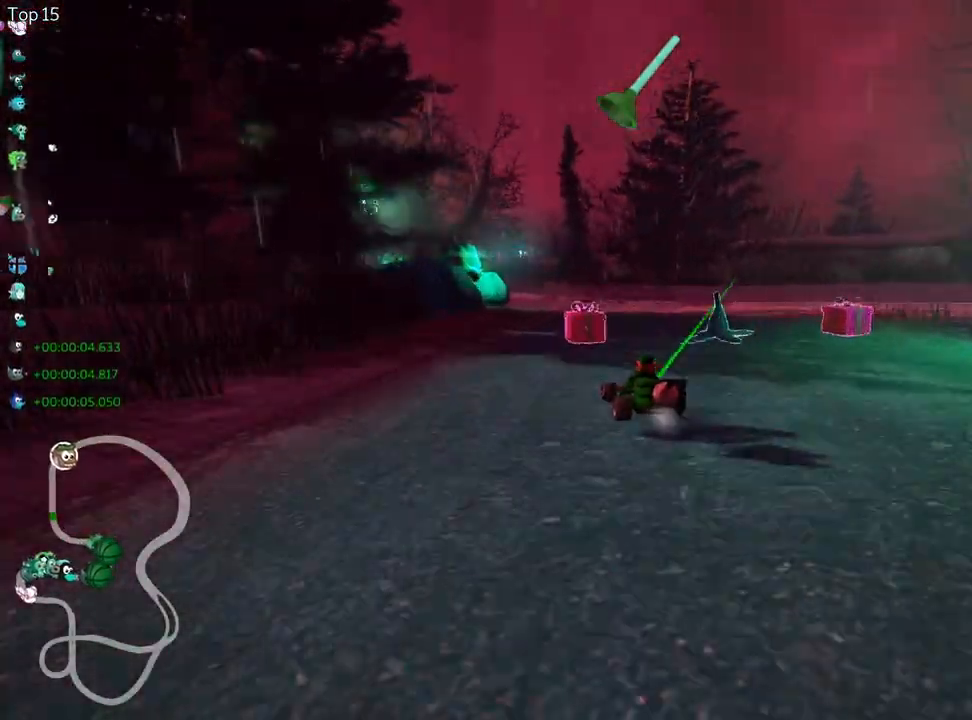
{"keys": ["left", "right", "skid", "up"], "events": [[33, "right", "up"], [217, "right", "down"], [450, "left", "down"]]}
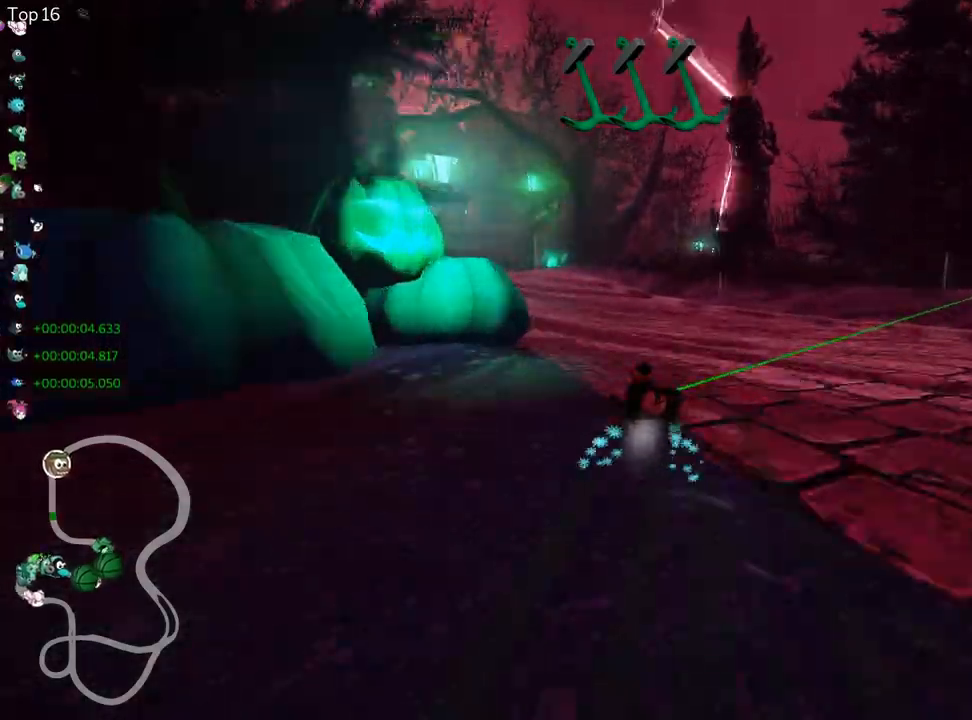
{"keys": ["fire", "skid", "up"], "events": [[17, "right", "up"], [283, "right", "down"], [333, "fire", "down"], [400, "left", "up"], [450, "right", "up"]]}
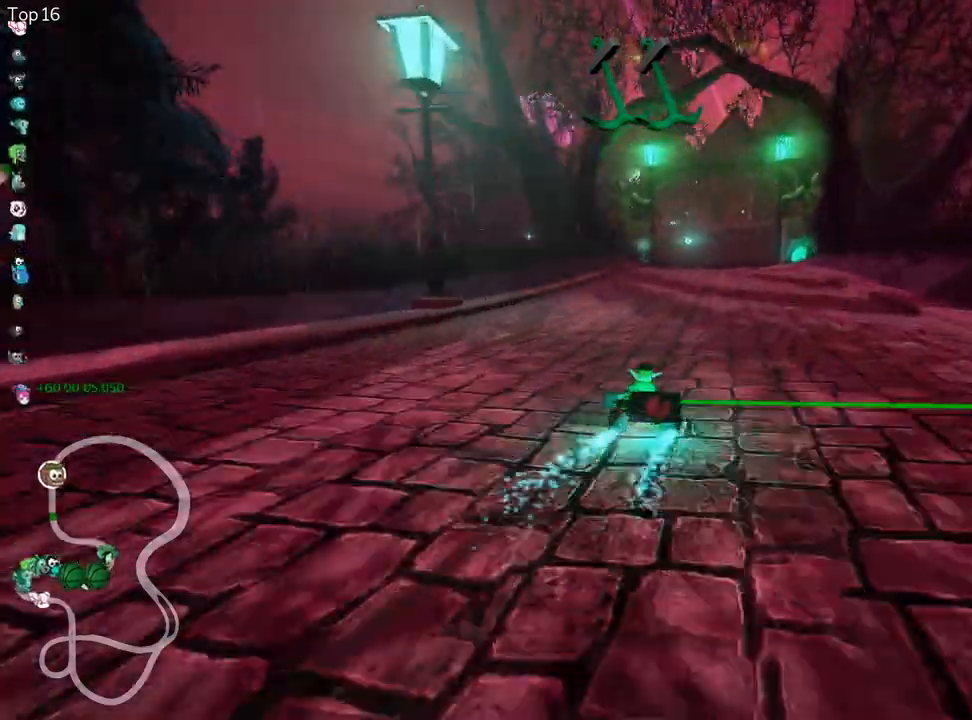
{"keys": ["right", "skid", "up"], "events": [[17, "fire", "up"], [67, "right", "down"]]}
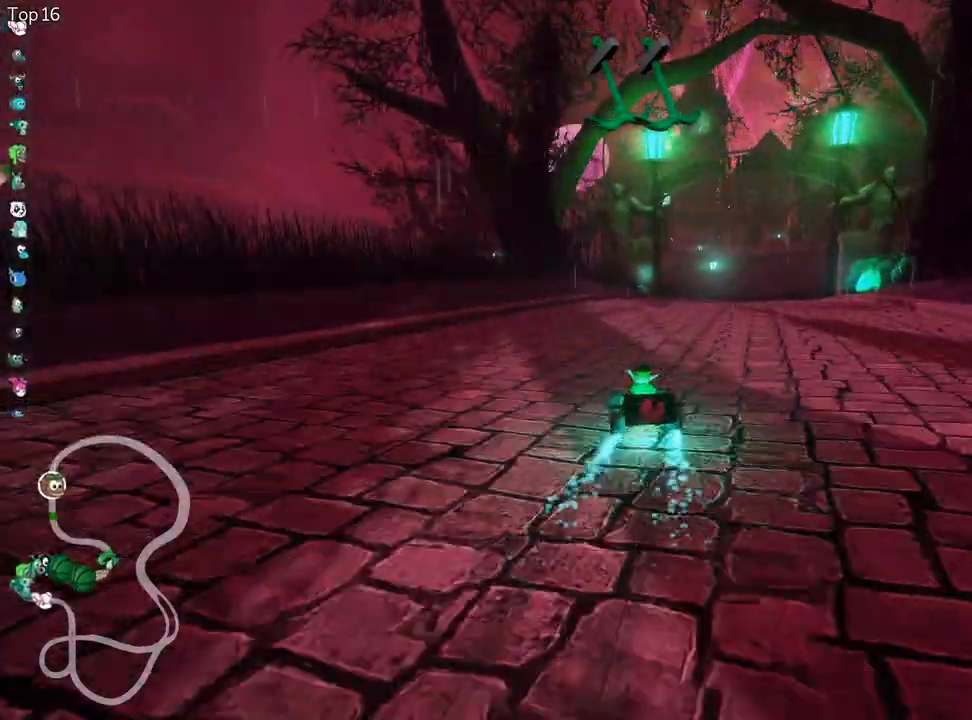
{"keys": ["up"], "events": [[50, "nitro", "down"], [83, "skid", "up"], [217, "right", "up"], [317, "nitro", "up"]]}
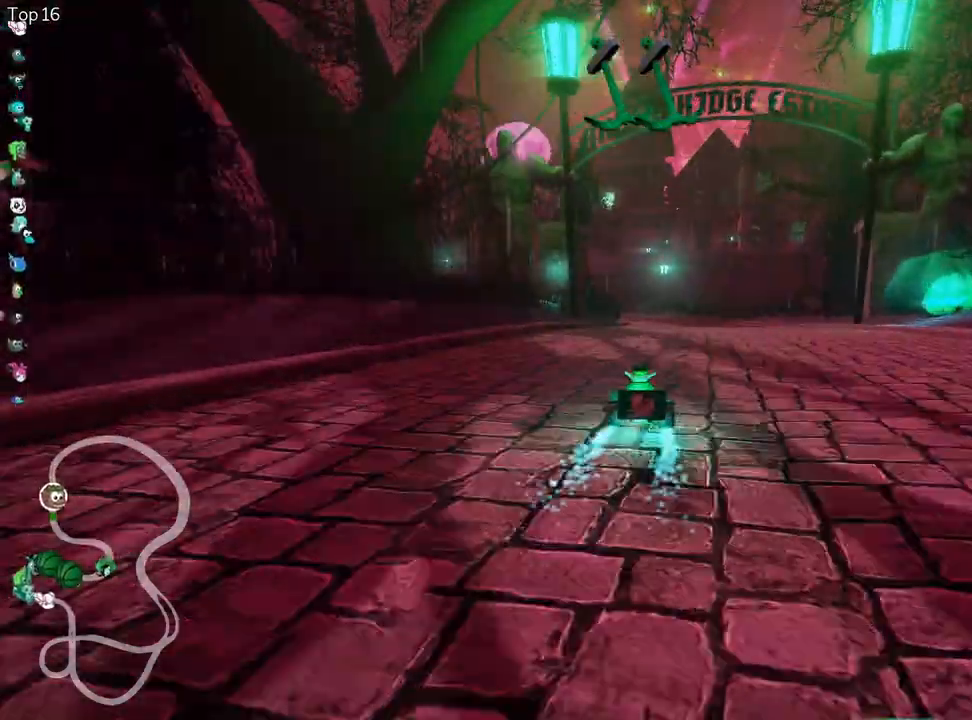
{"keys": ["up"], "events": [[183, "right", "down"], [483, "right", "up"]]}
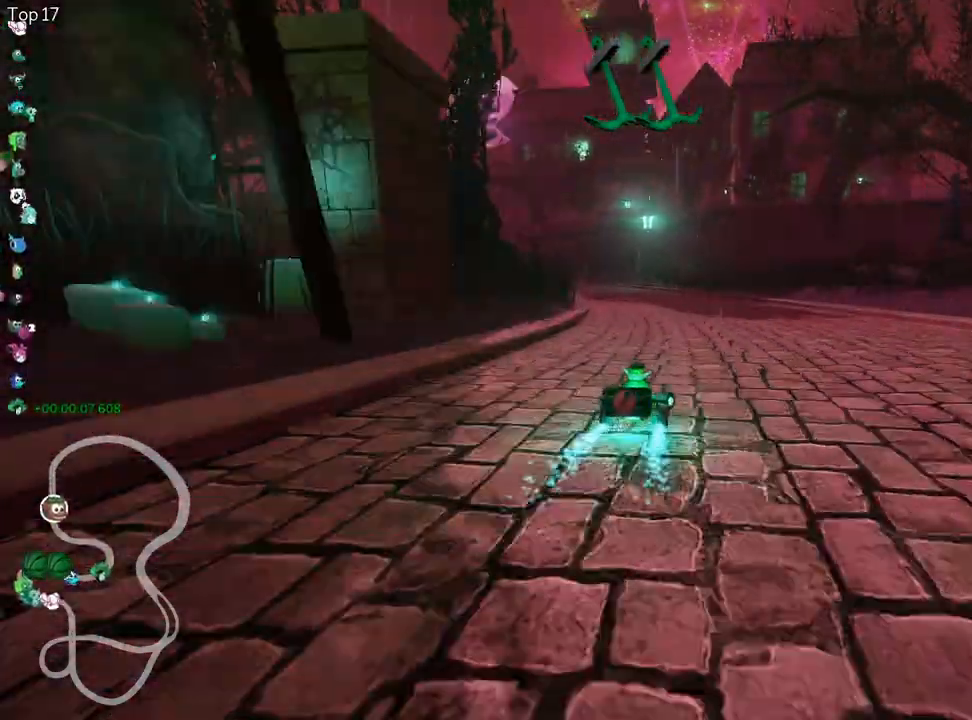
{"keys": ["skid", "up"], "events": [[33, "left", "down"], [33, "skid", "down"], [250, "left", "up"]]}
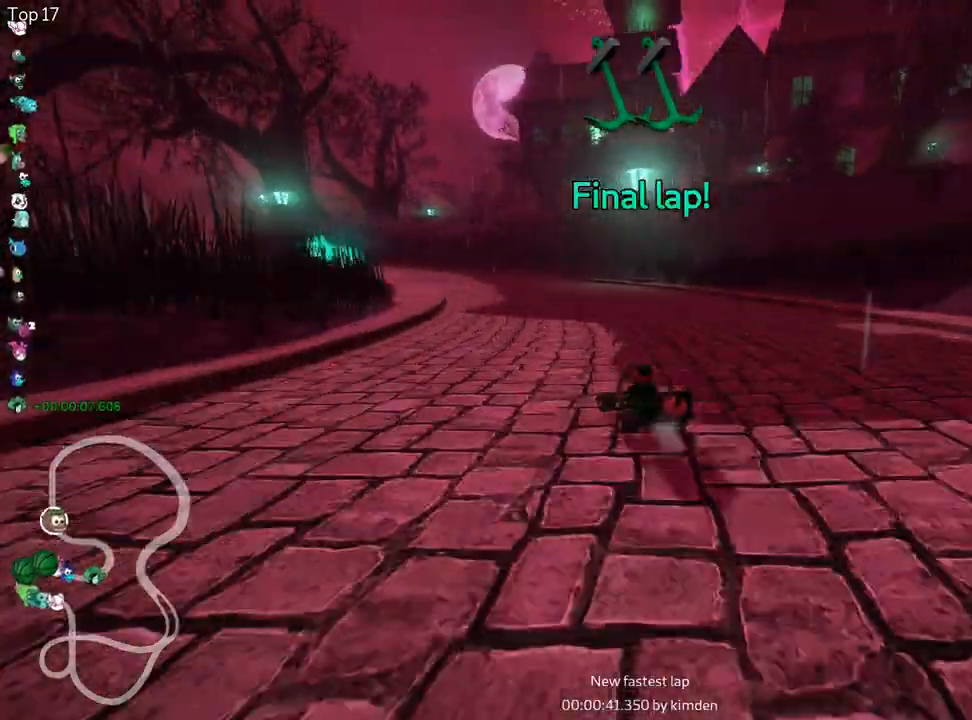
{"keys": ["left", "skid", "up"], "events": [[50, "left", "down"], [283, "left", "up"], [317, "left", "down"]]}
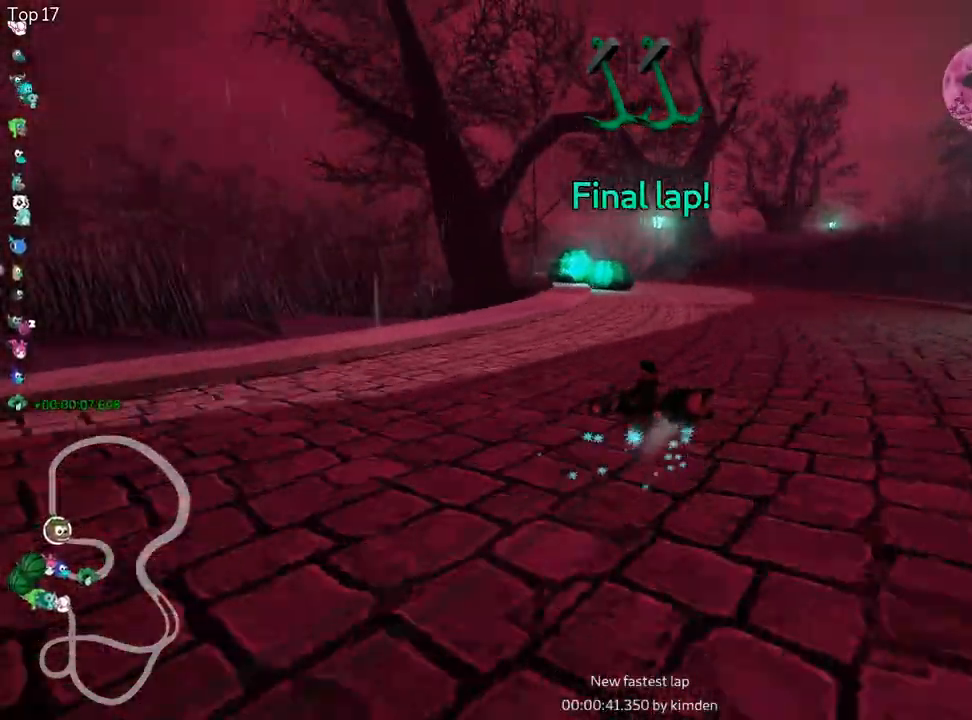
{"keys": ["right", "skid", "up"], "events": [[117, "left", "up"], [450, "right", "down"]]}
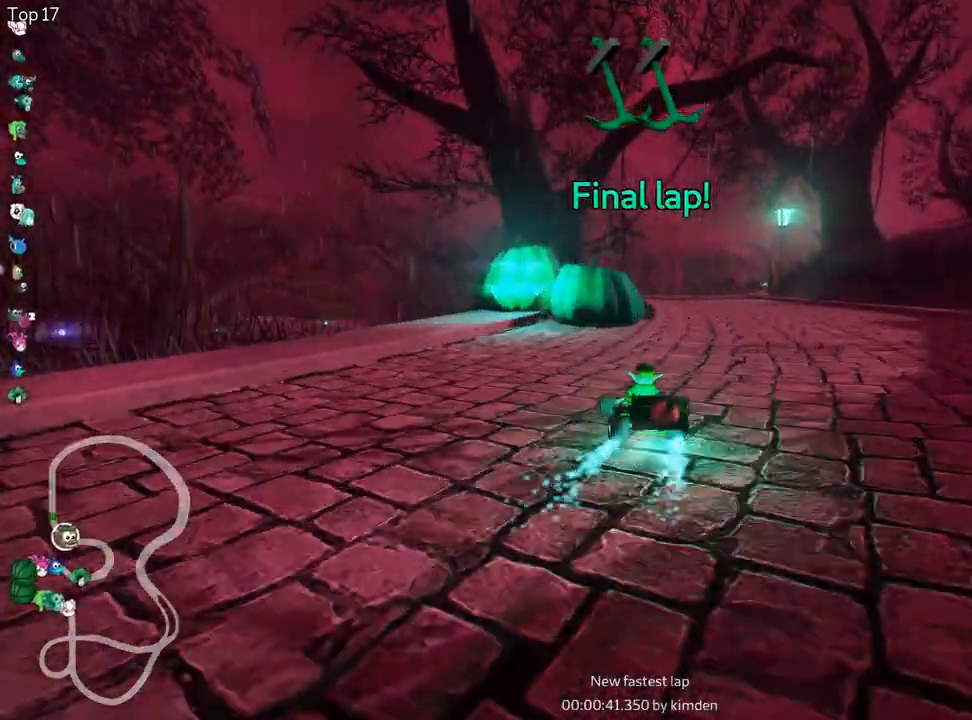
{"keys": ["up"], "events": [[67, "skid", "up"], [100, "nitro", "down"], [183, "right", "up"], [267, "nitro", "up"]]}
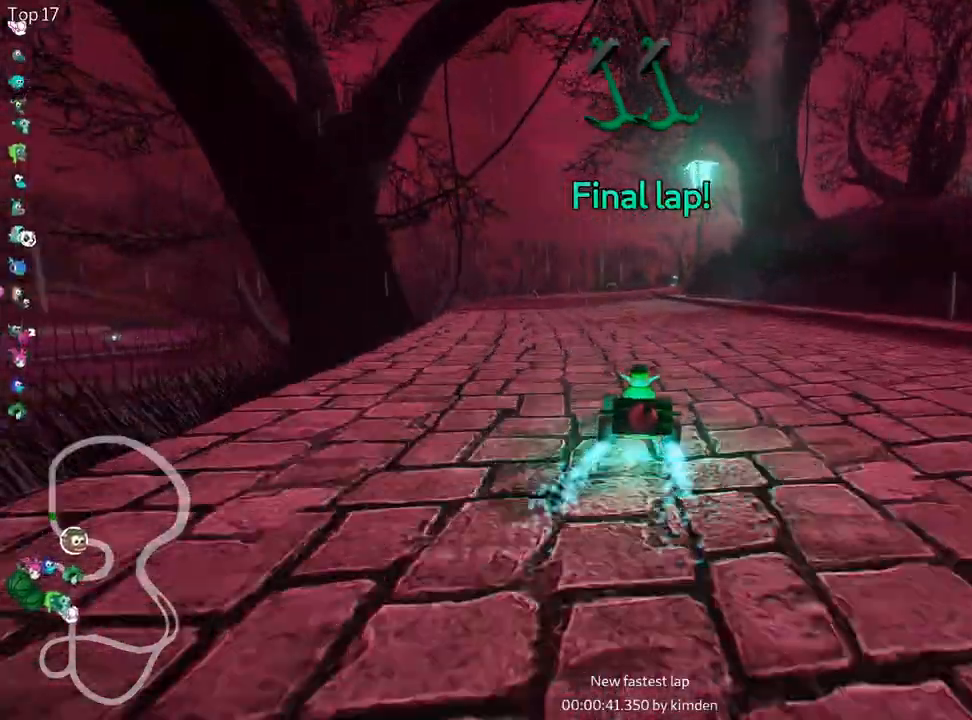
{"keys": ["up"], "events": [[350, "left", "down"], [500, "left", "up"]]}
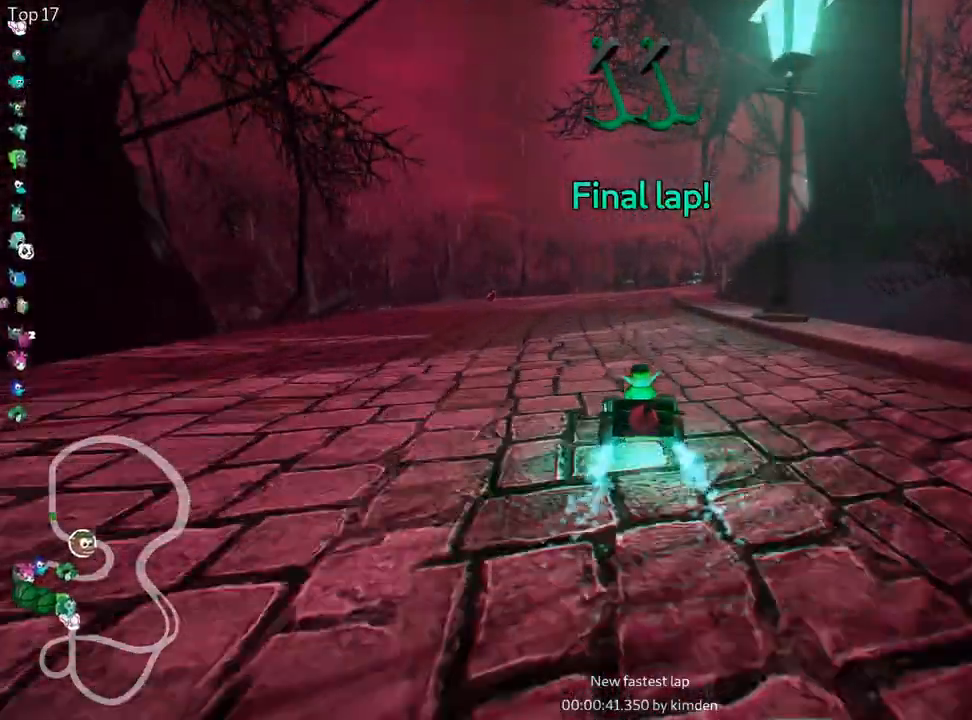
{"keys": ["left", "skid", "up"], "events": [[117, "right", "down"], [117, "skid", "down"], [283, "left", "down"], [350, "right", "up"], [383, "fire", "down"], [500, "fire", "up"]]}
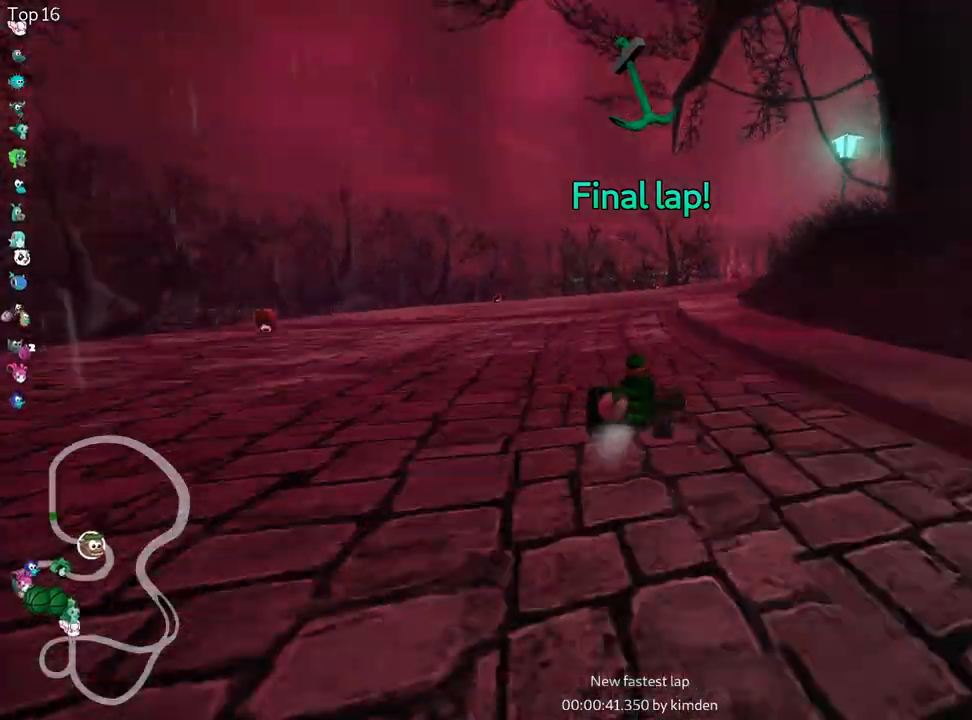
{"keys": ["right", "skid", "up"], "events": [[400, "right", "down"], [467, "left", "up"]]}